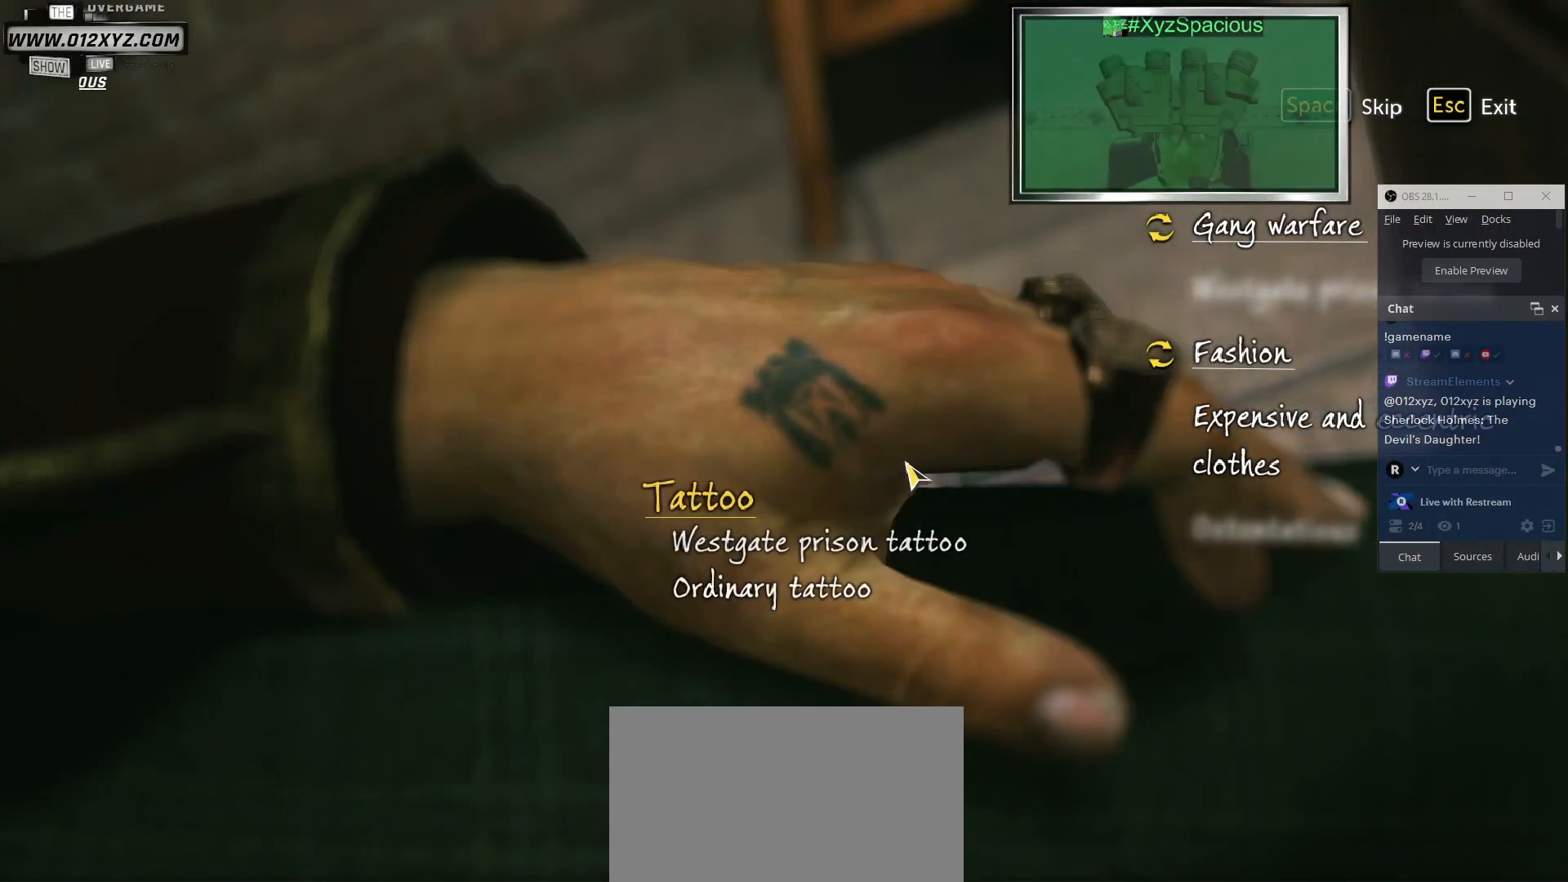
Gameplay with keyboard and mouse; each line is a JSON object with the keys and mouse buttons held at the frame after it. "events" lists presses ("down") and releases ("up") of "1", "2", "3", "4", "5", "a", "alt", "b", "c", "ctrl", "d", "e", "f", "g", "q", "r", "s", "shift", "space", "t", "tab", "v", "w", "x", "z", "mouse_left", "mouse_wheel", "mouse_right", "mouse_mb4" and "mouse_mb5" between this image and that frame as [ms after this image, input, new state], when the widget could be followed in between. "mouse_left", "mouse_wheel", "mouse_right", "mouse_mb4", "mouse_mb5" = the "left", "wheel", "right", "mb4", "mb5" buttons of the "mouse" list. No other keys are recorded. "wheel" means that the mouse wheel is clicked or scrolled. Not read: mouse_move.
{"keys": [], "mouse": [], "events": []}
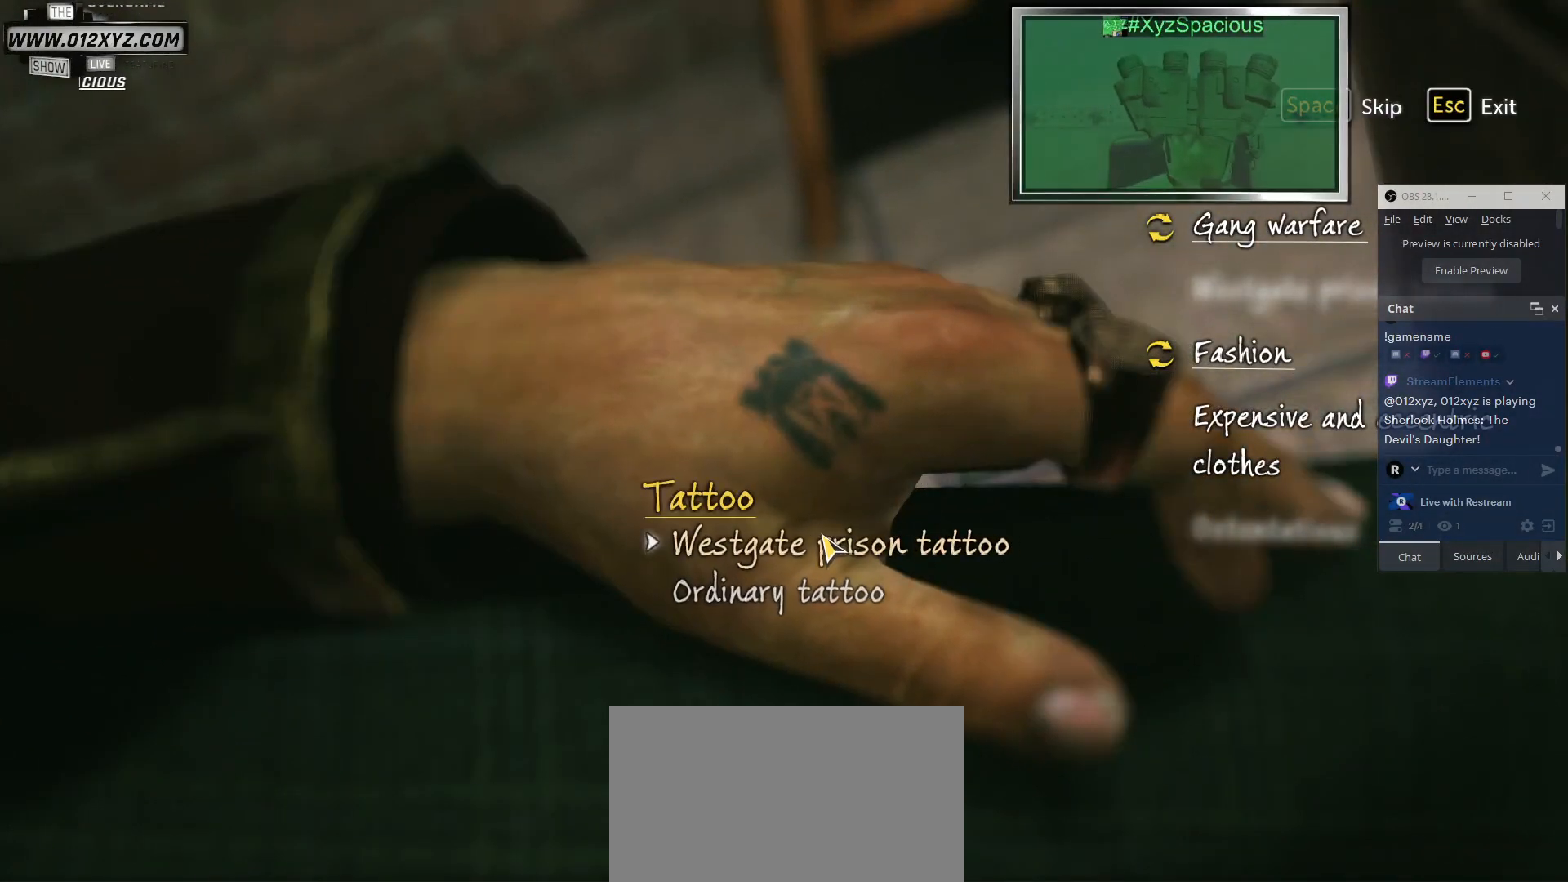
{"keys": [], "mouse": [], "events": []}
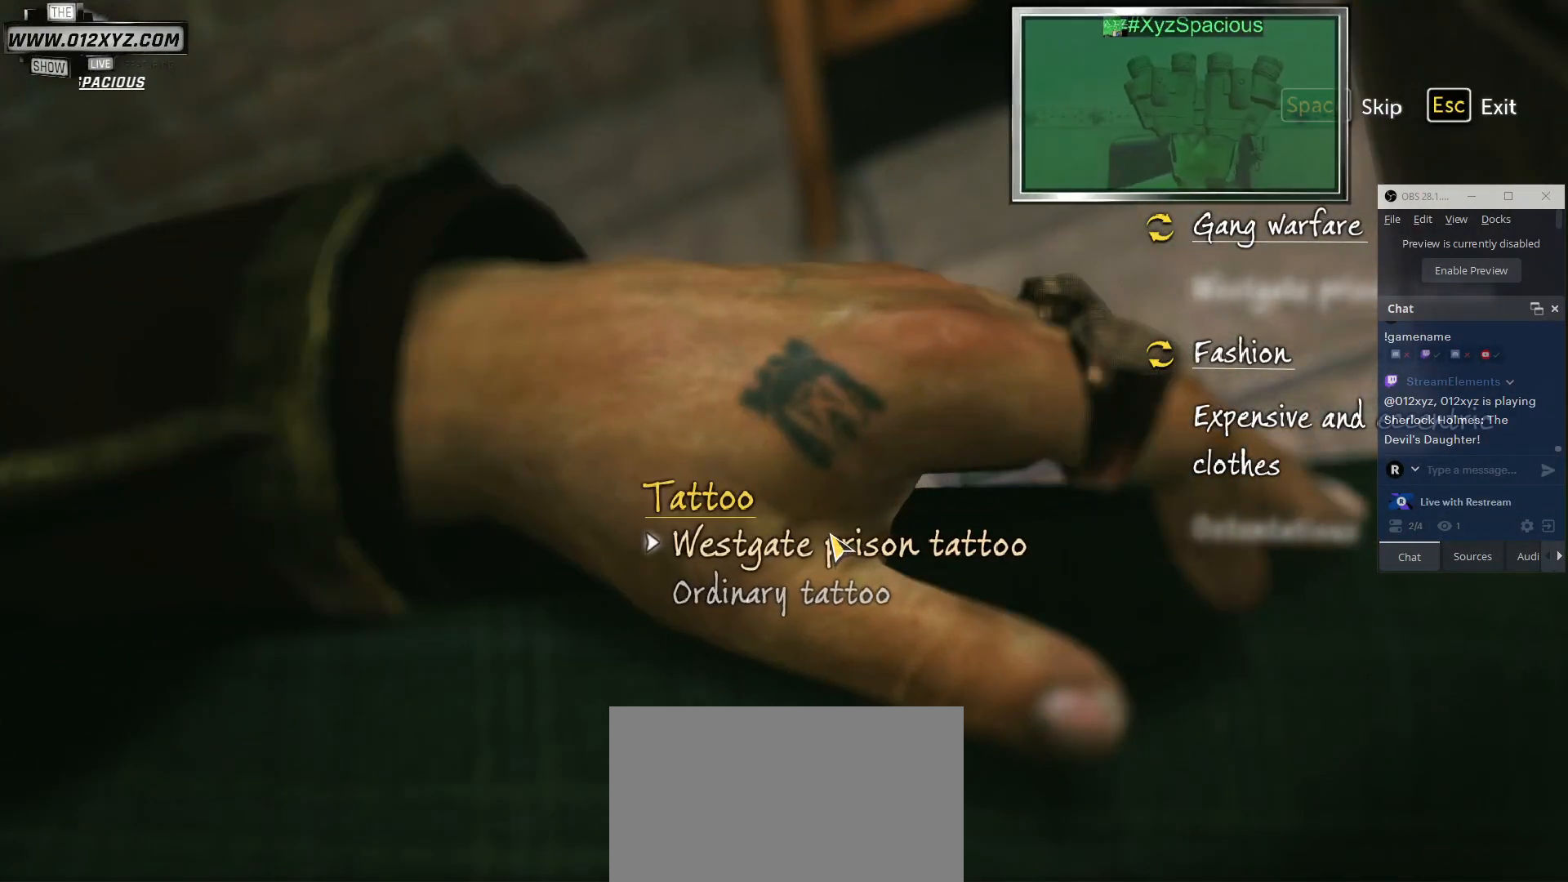
{"keys": [], "mouse": [], "events": []}
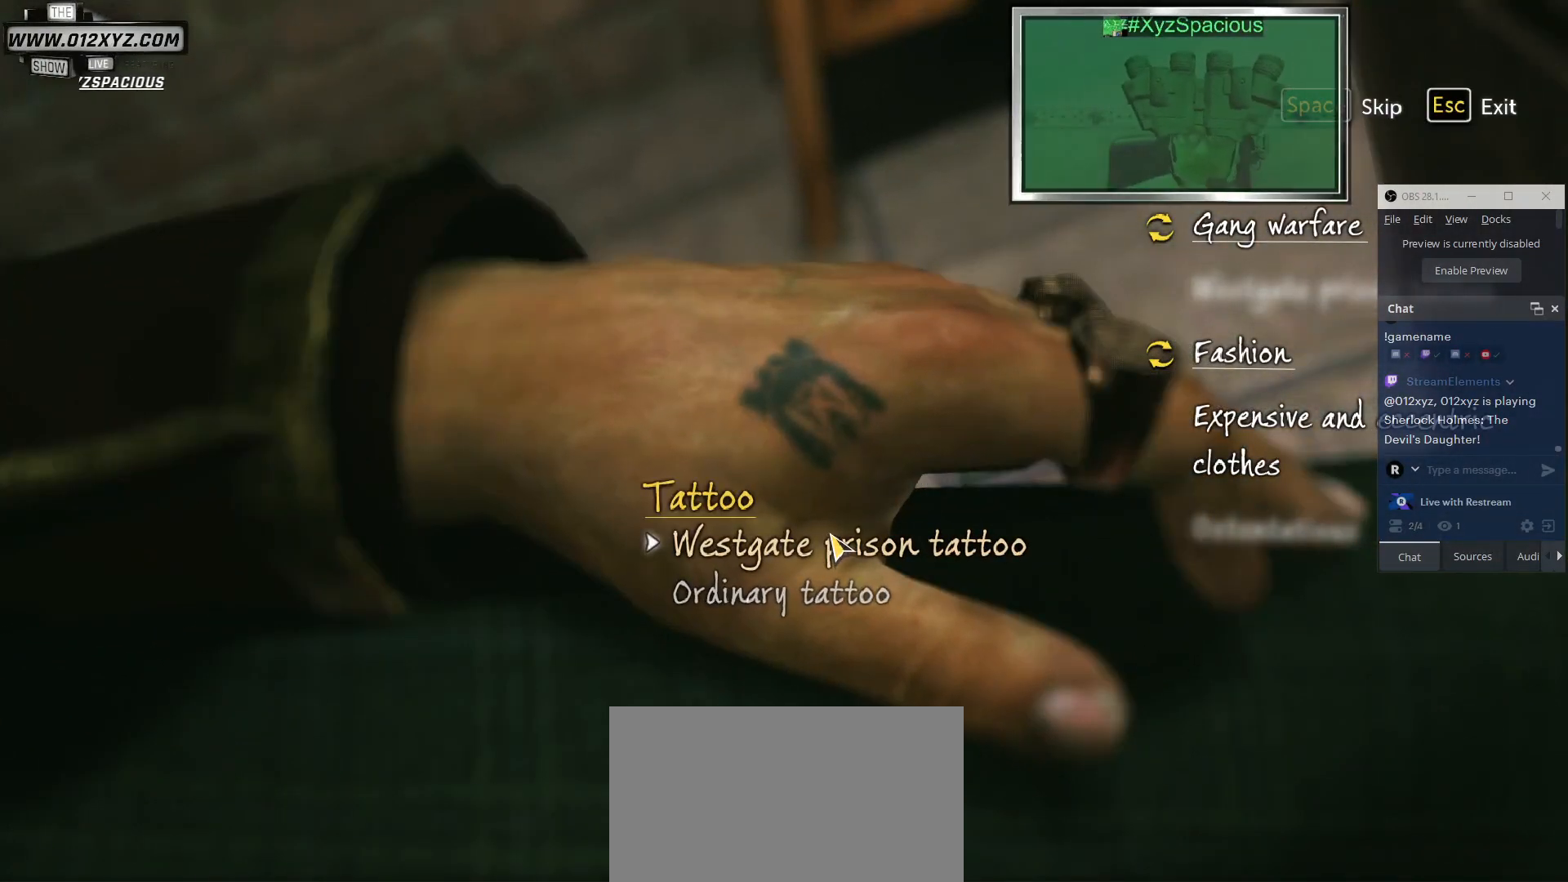
{"keys": [], "mouse": [], "events": []}
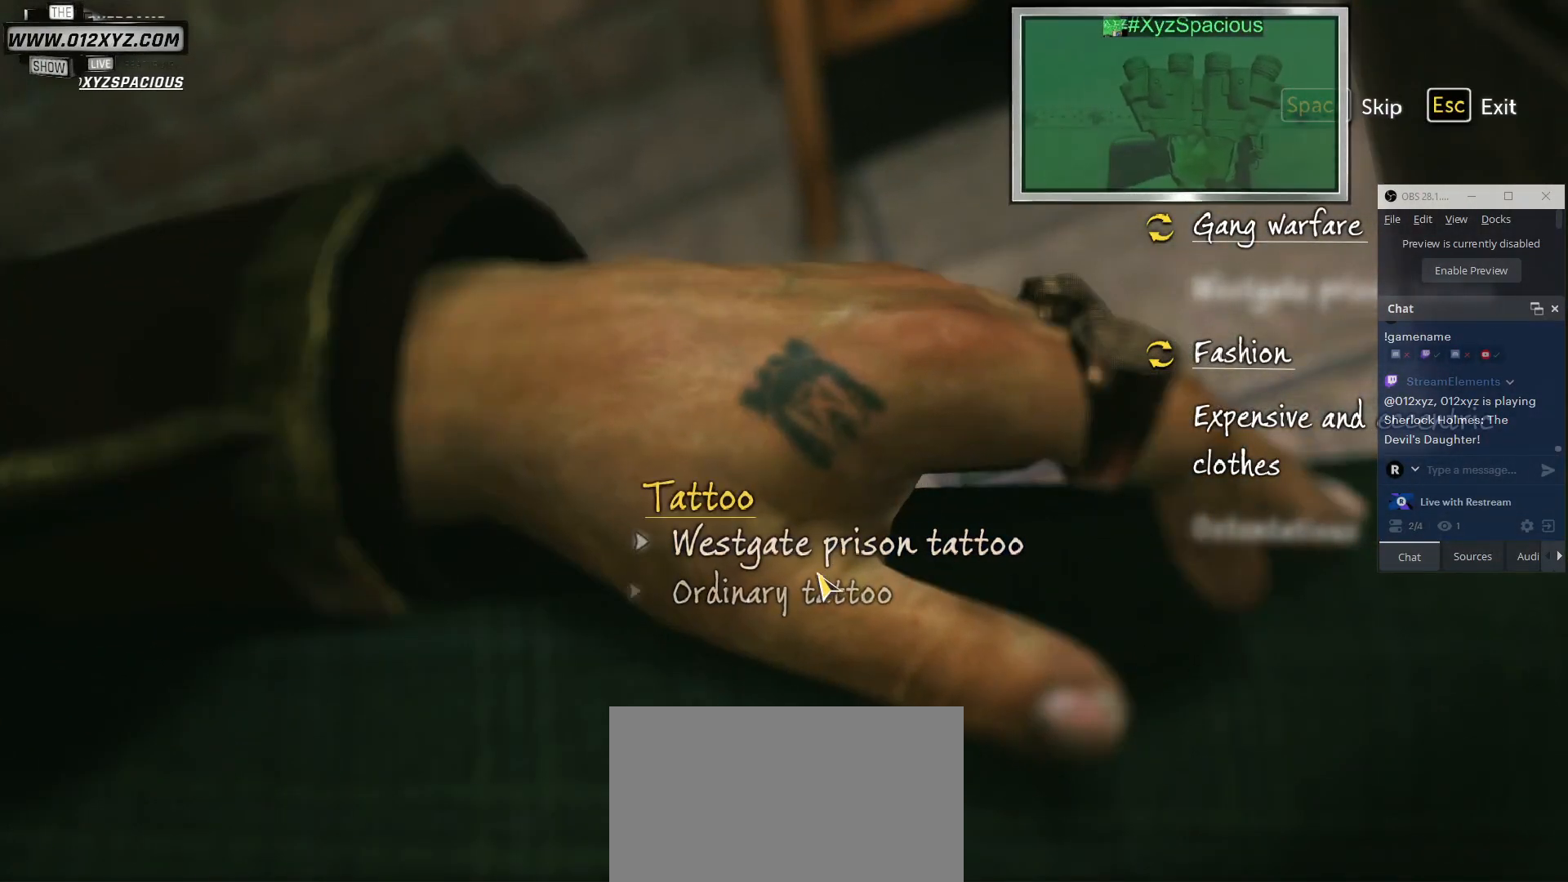
{"keys": [], "mouse": [], "events": []}
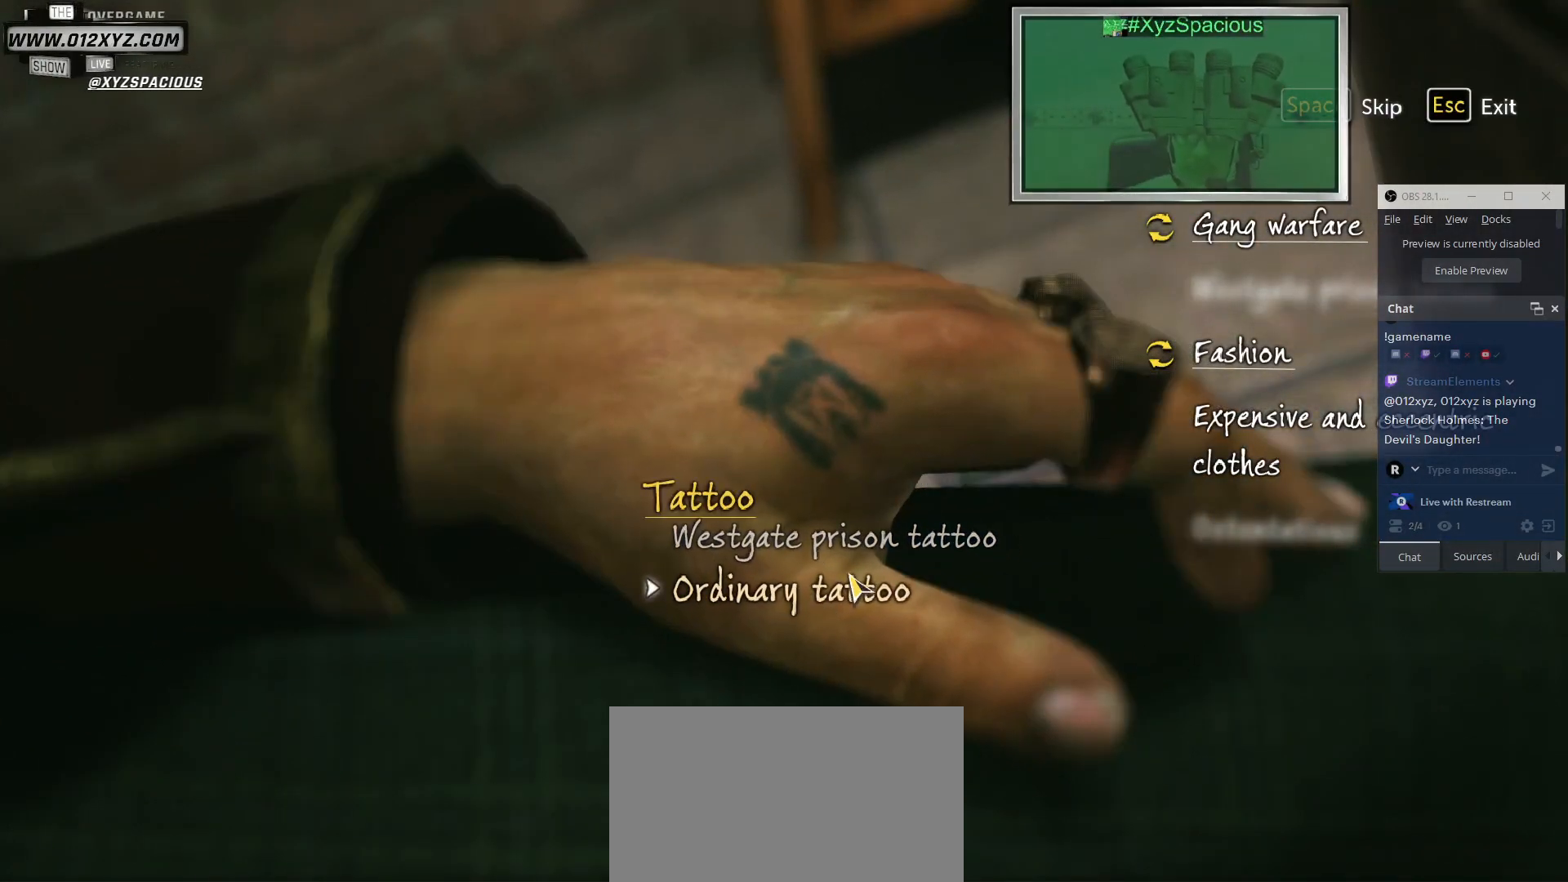
{"keys": [], "mouse": ["left"], "events": [[433, "mouse_left", "down"]]}
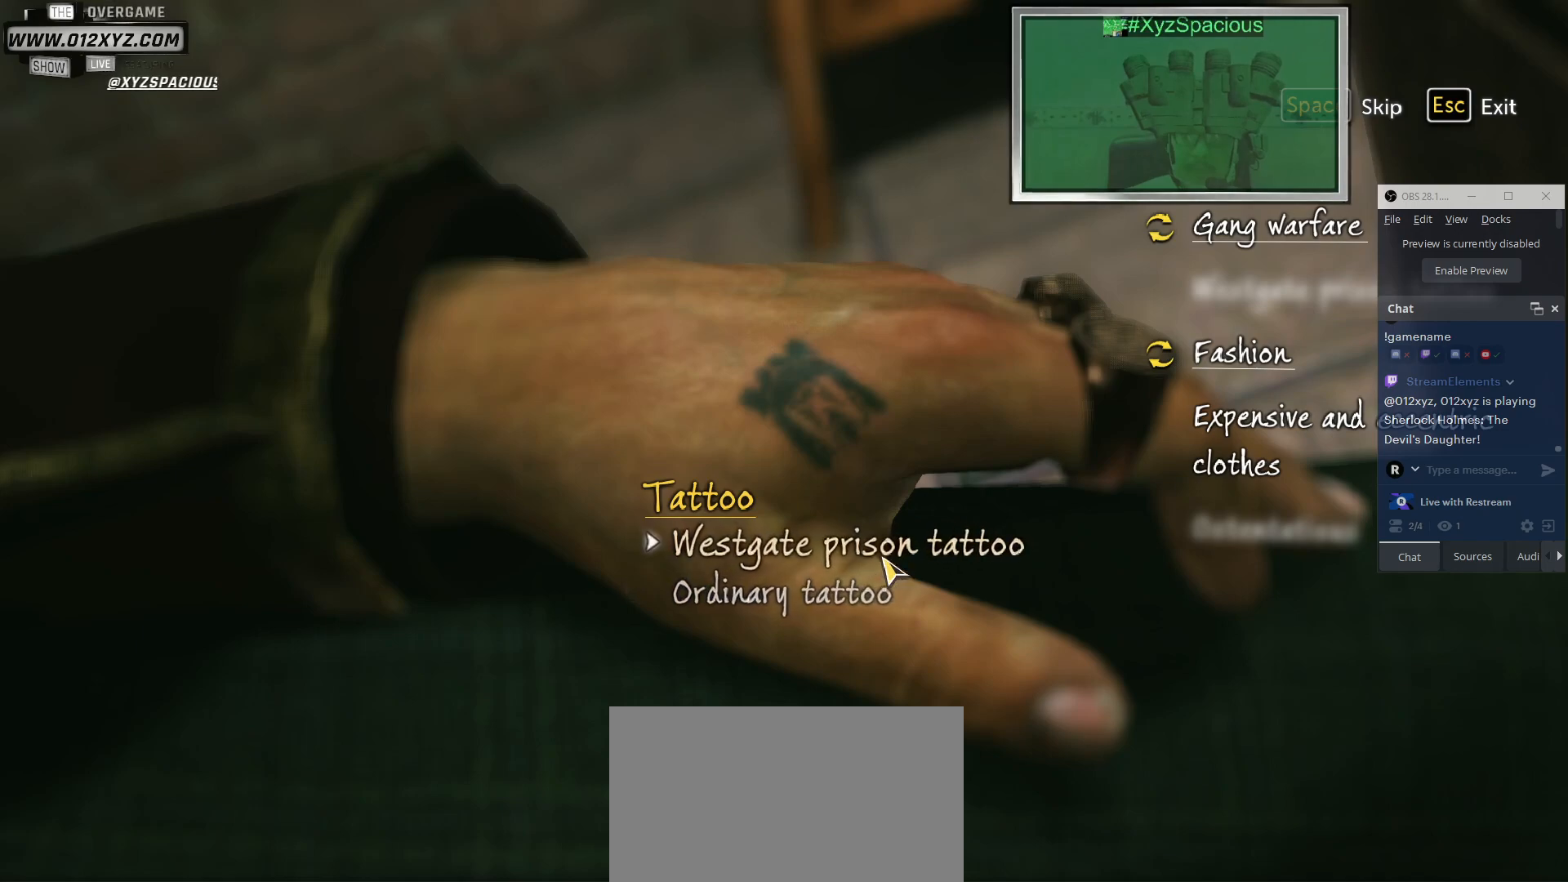
{"keys": [], "mouse": [], "events": [[67, "mouse_left", "up"]]}
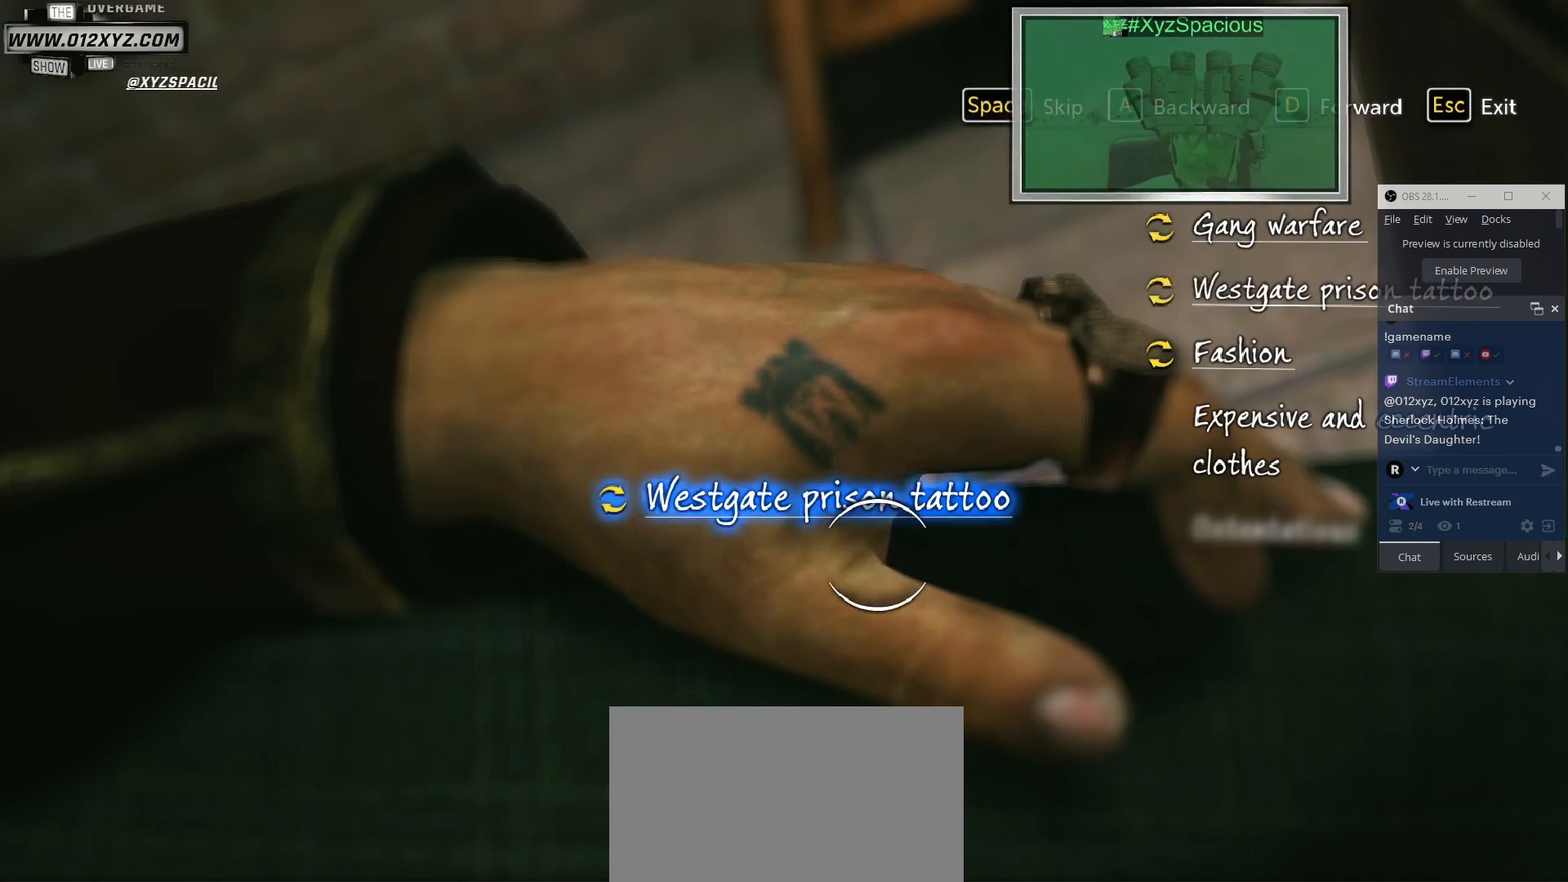
{"keys": ["d"], "mouse": [], "events": [[167, "d", "down"]]}
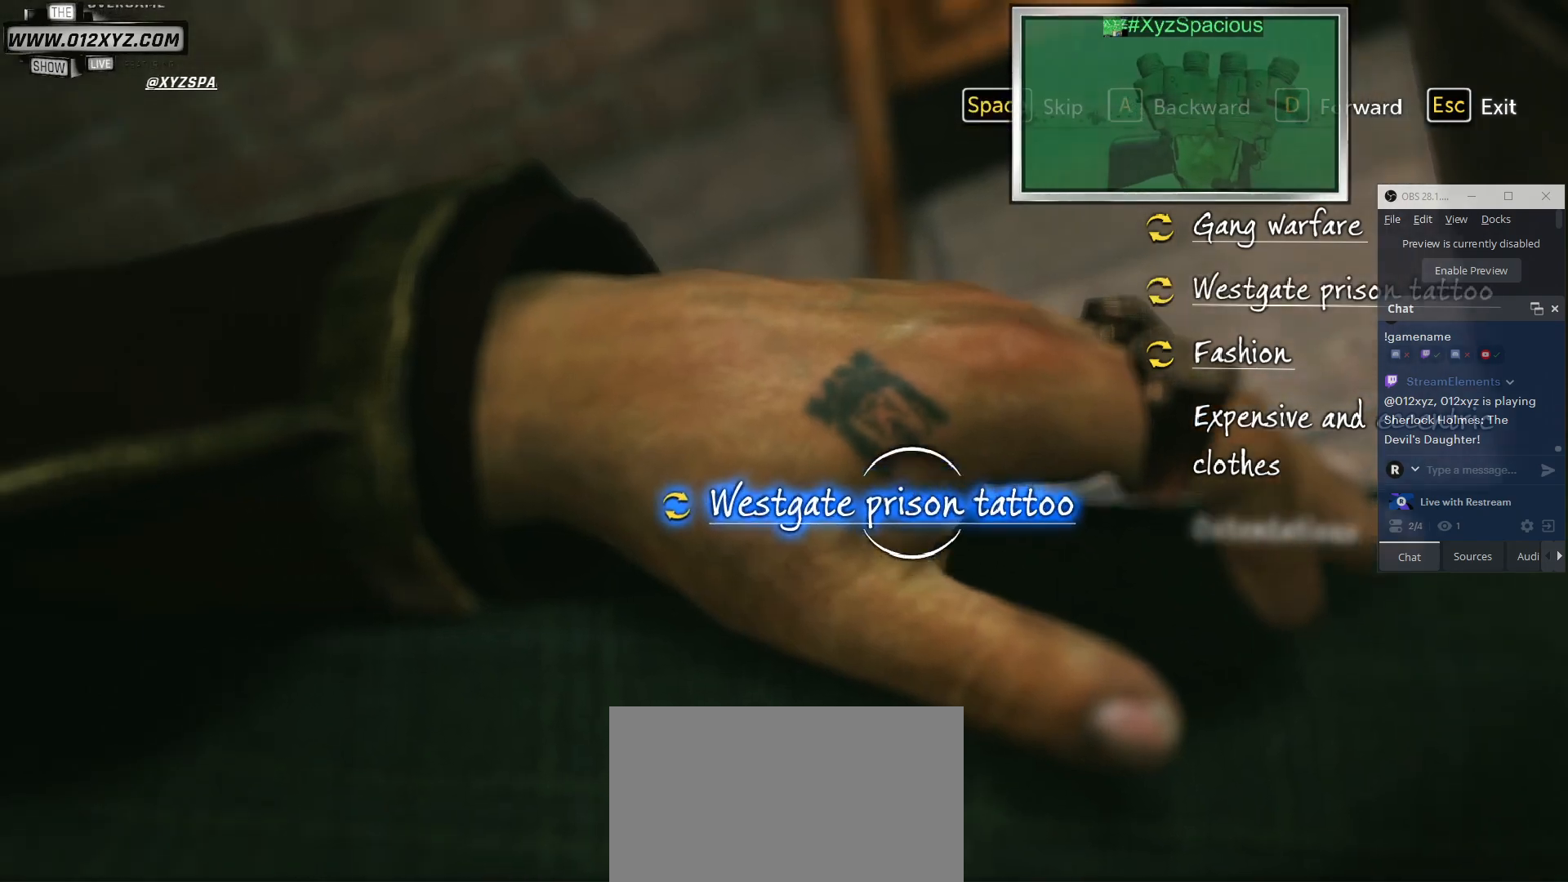
{"keys": ["d"], "mouse": [], "events": []}
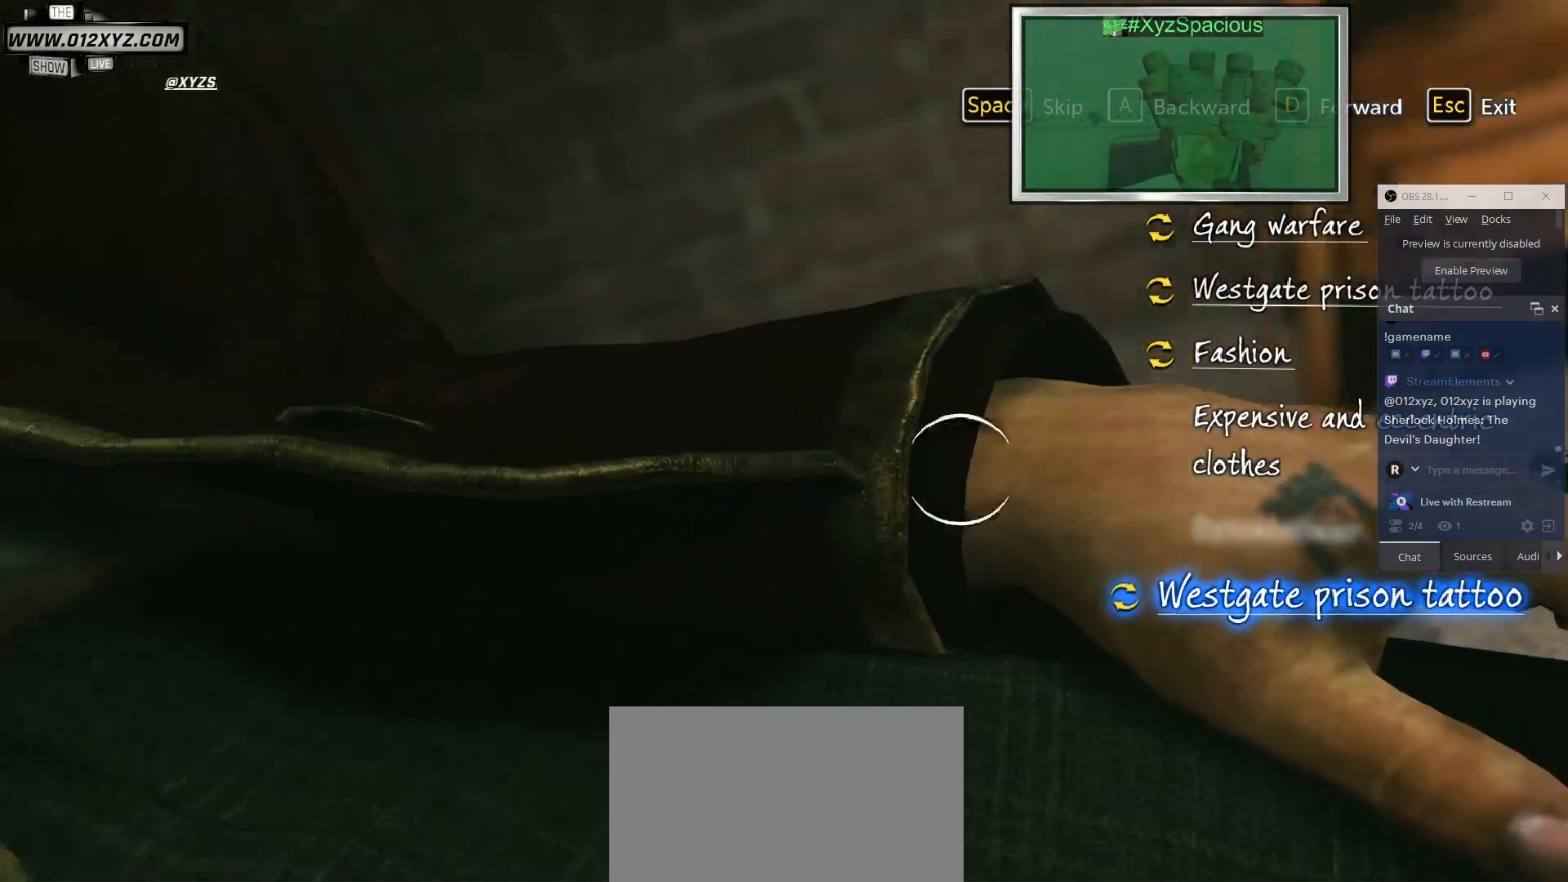
{"keys": ["d"], "mouse": [], "events": []}
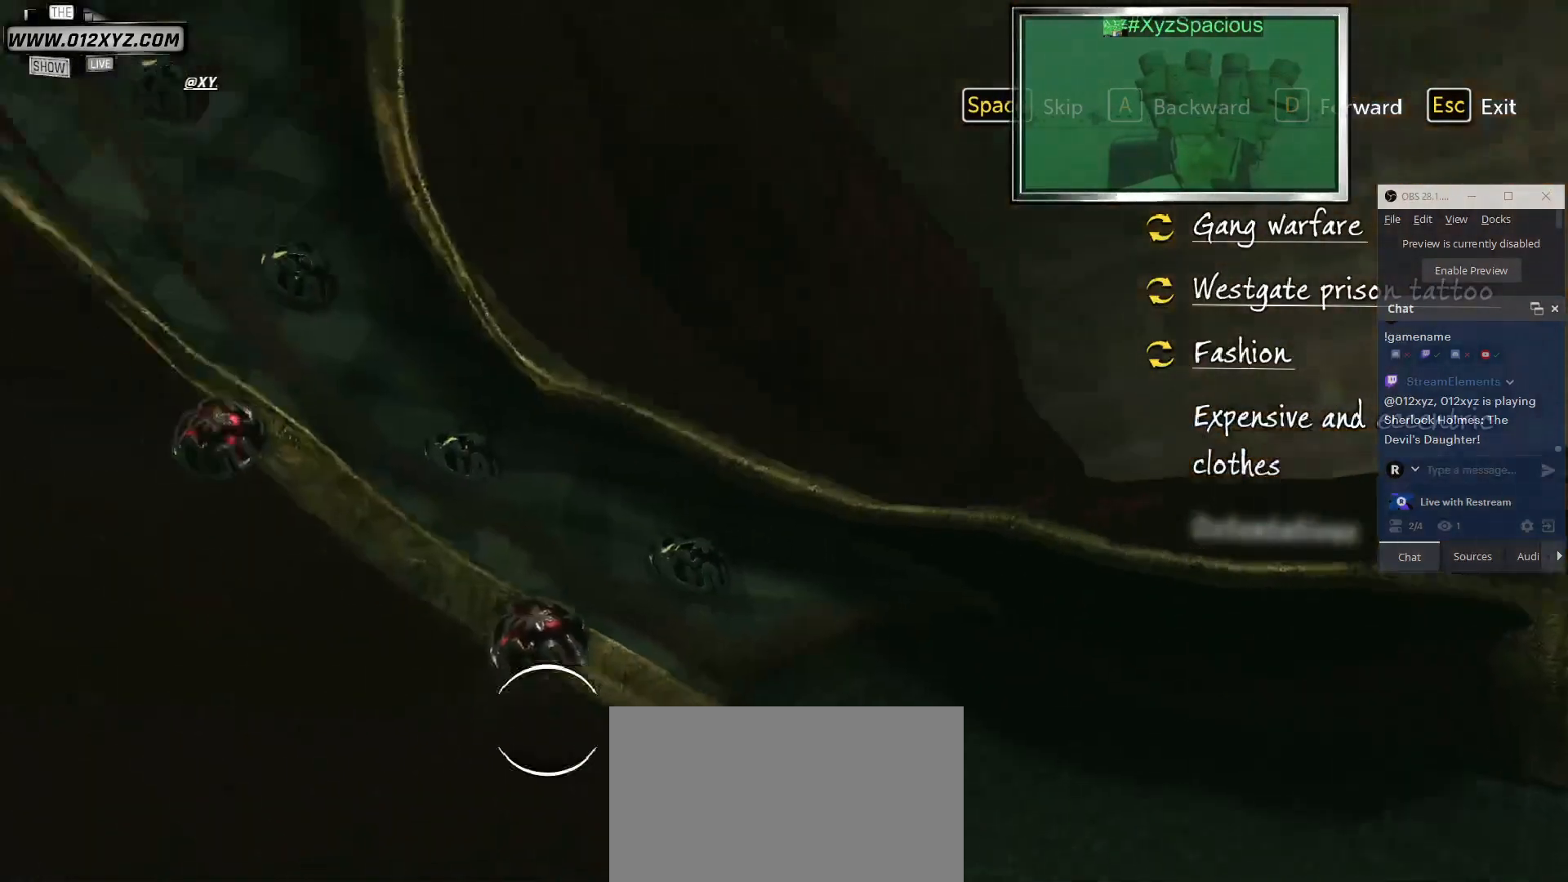
{"keys": ["d"], "mouse": [], "events": []}
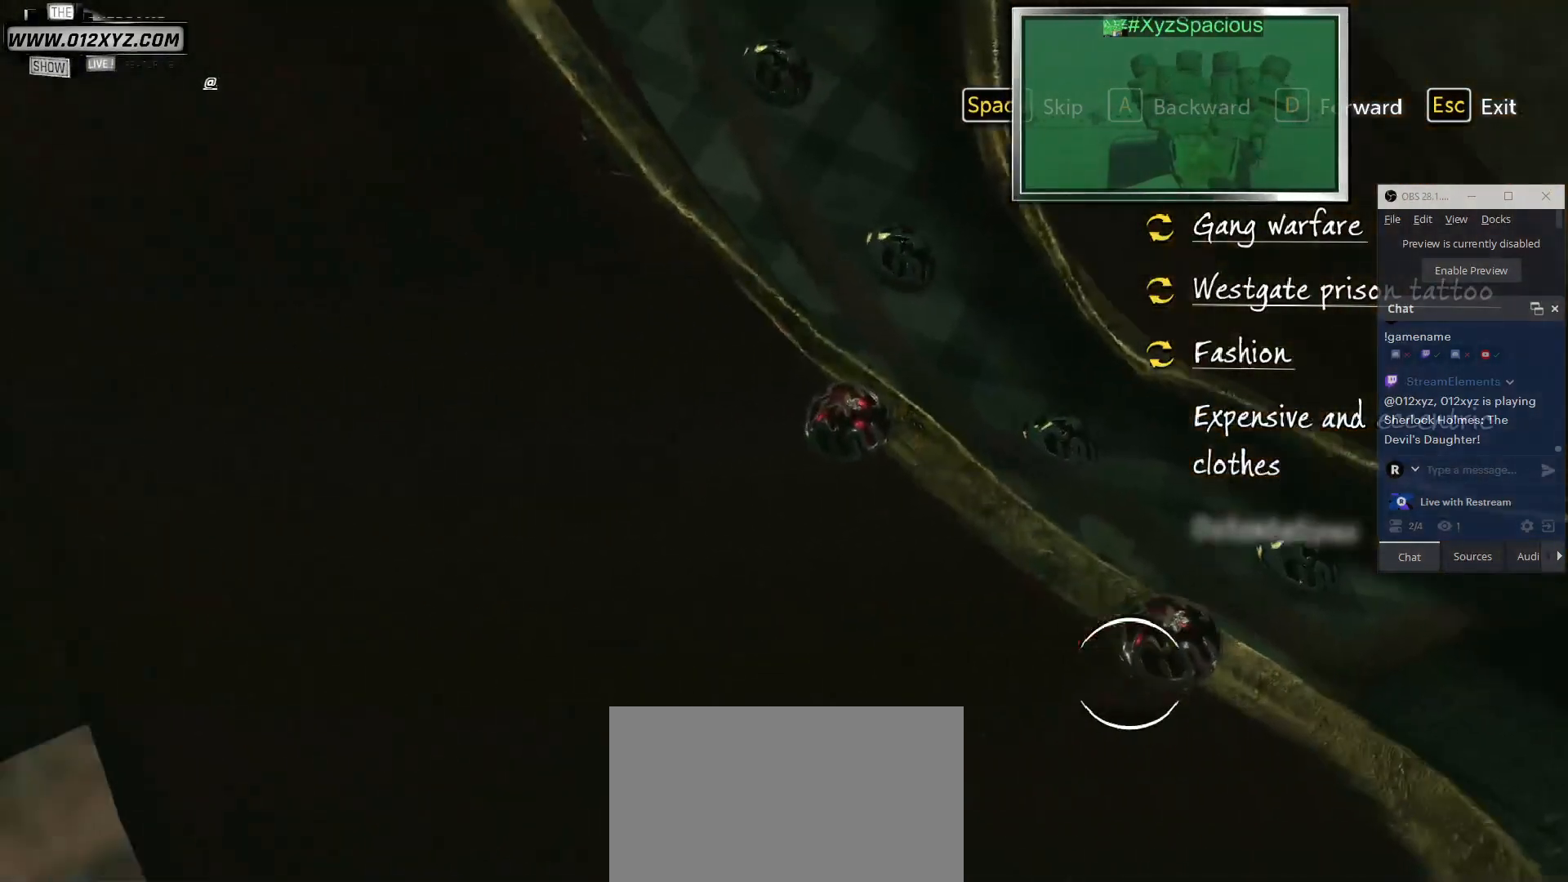
{"keys": ["d"], "mouse": [], "events": []}
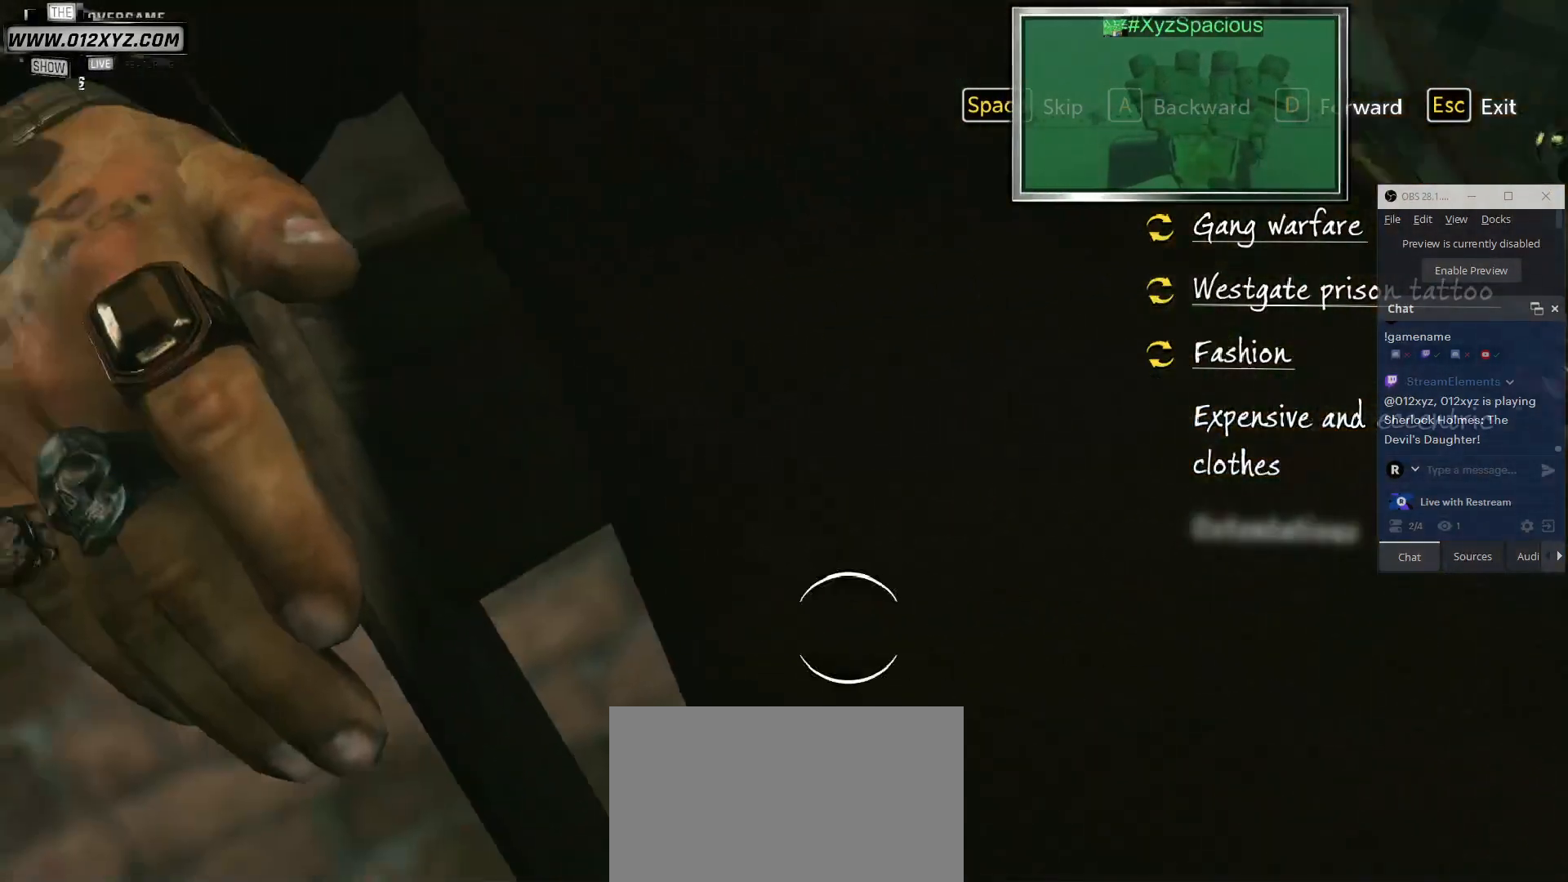
{"keys": ["d"], "mouse": [], "events": []}
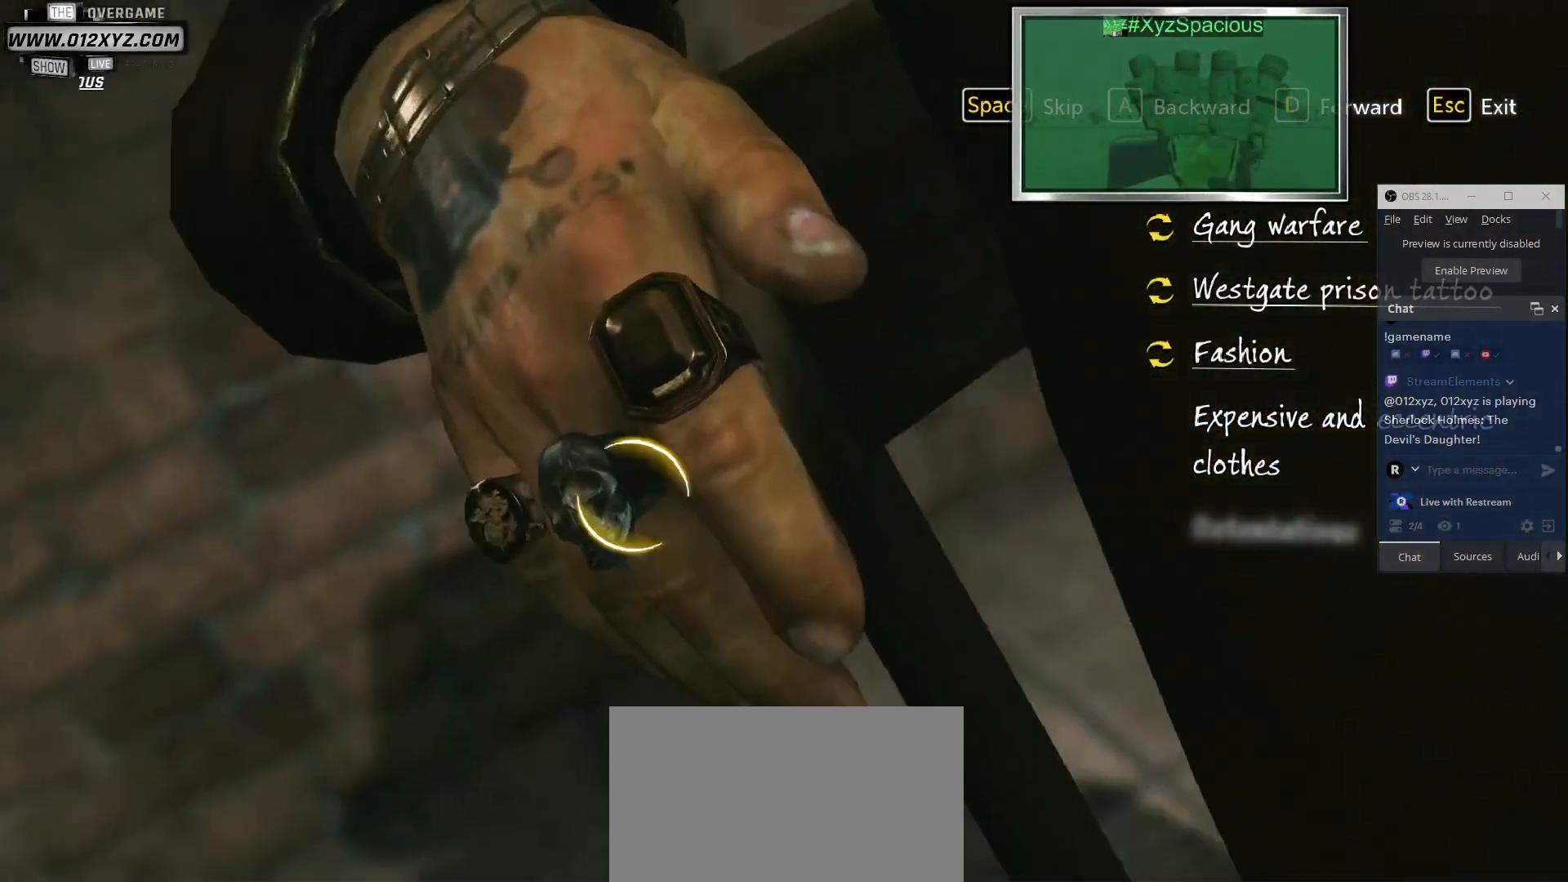
{"keys": [], "mouse": [], "events": [[167, "d", "up"]]}
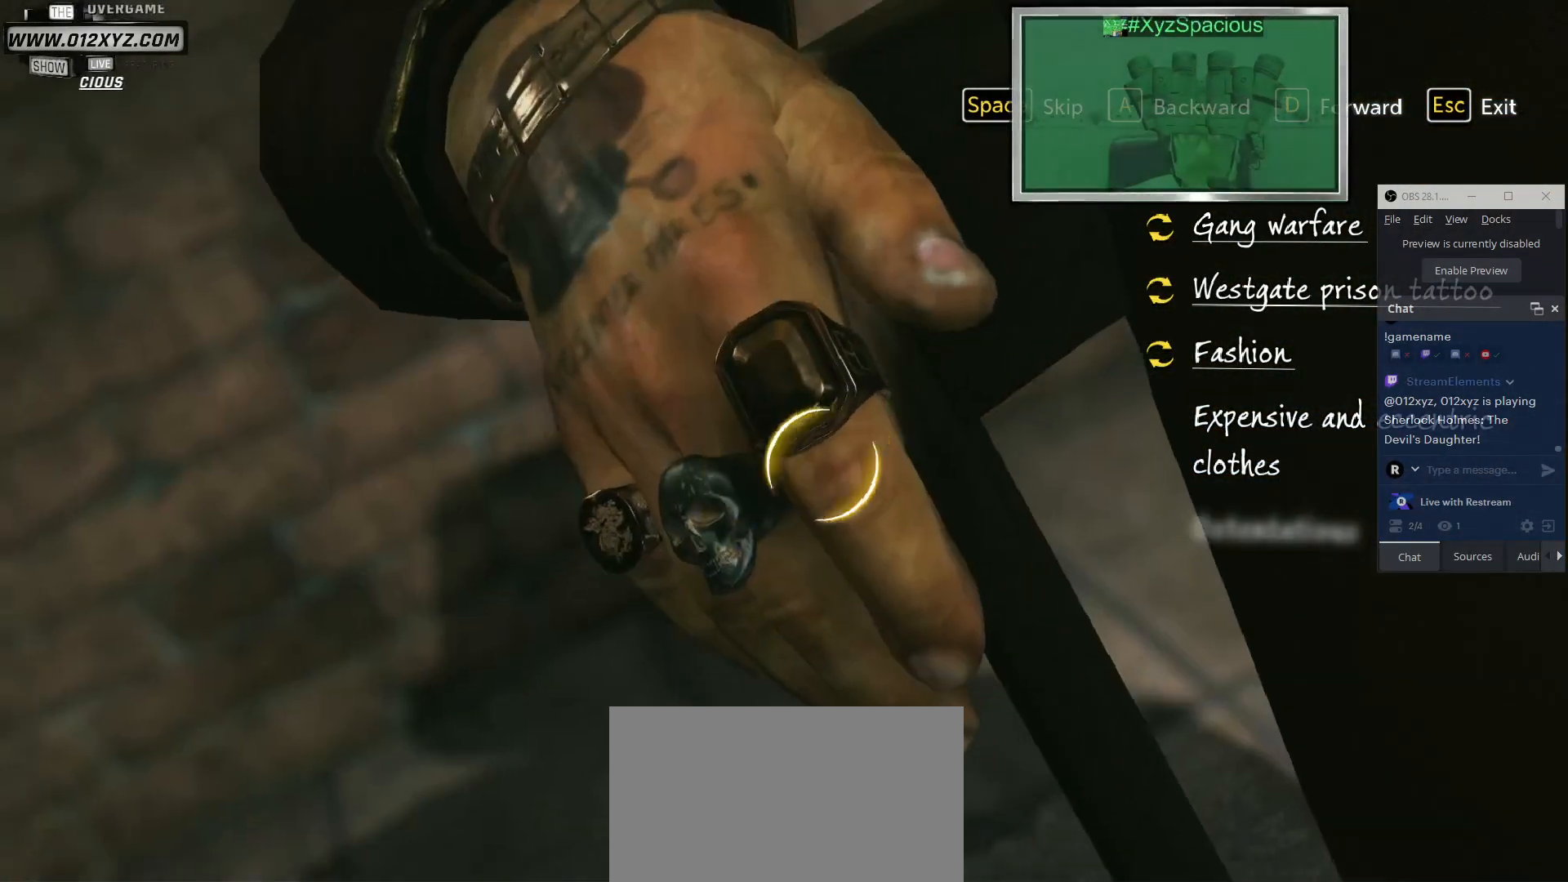
{"keys": [], "mouse": [], "events": [[200, "mouse_left", "down"], [367, "mouse_left", "up"]]}
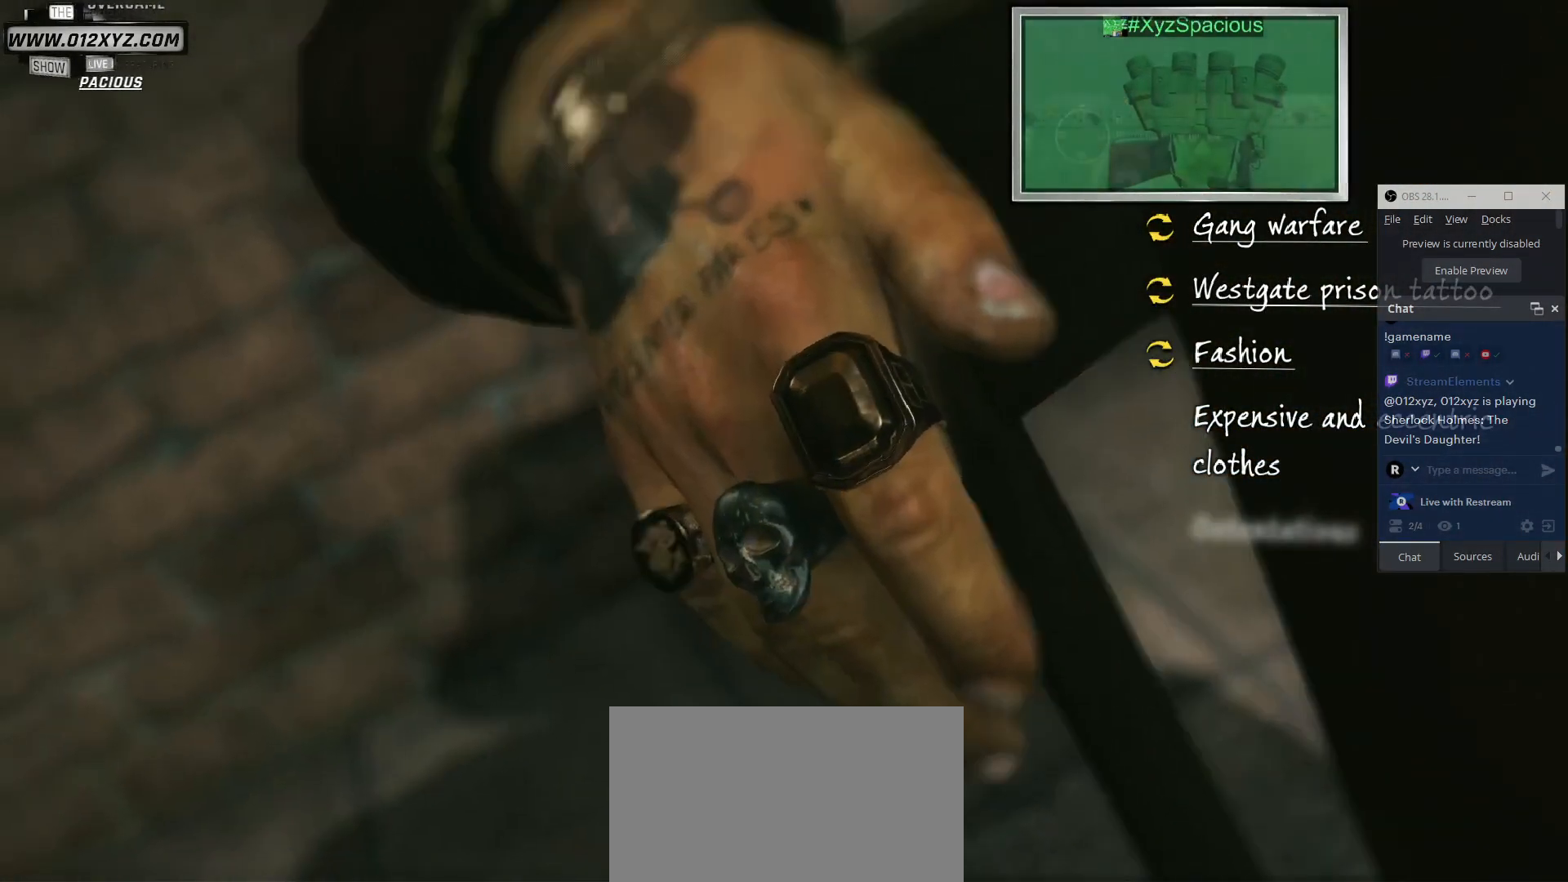
{"keys": [], "mouse": [], "events": []}
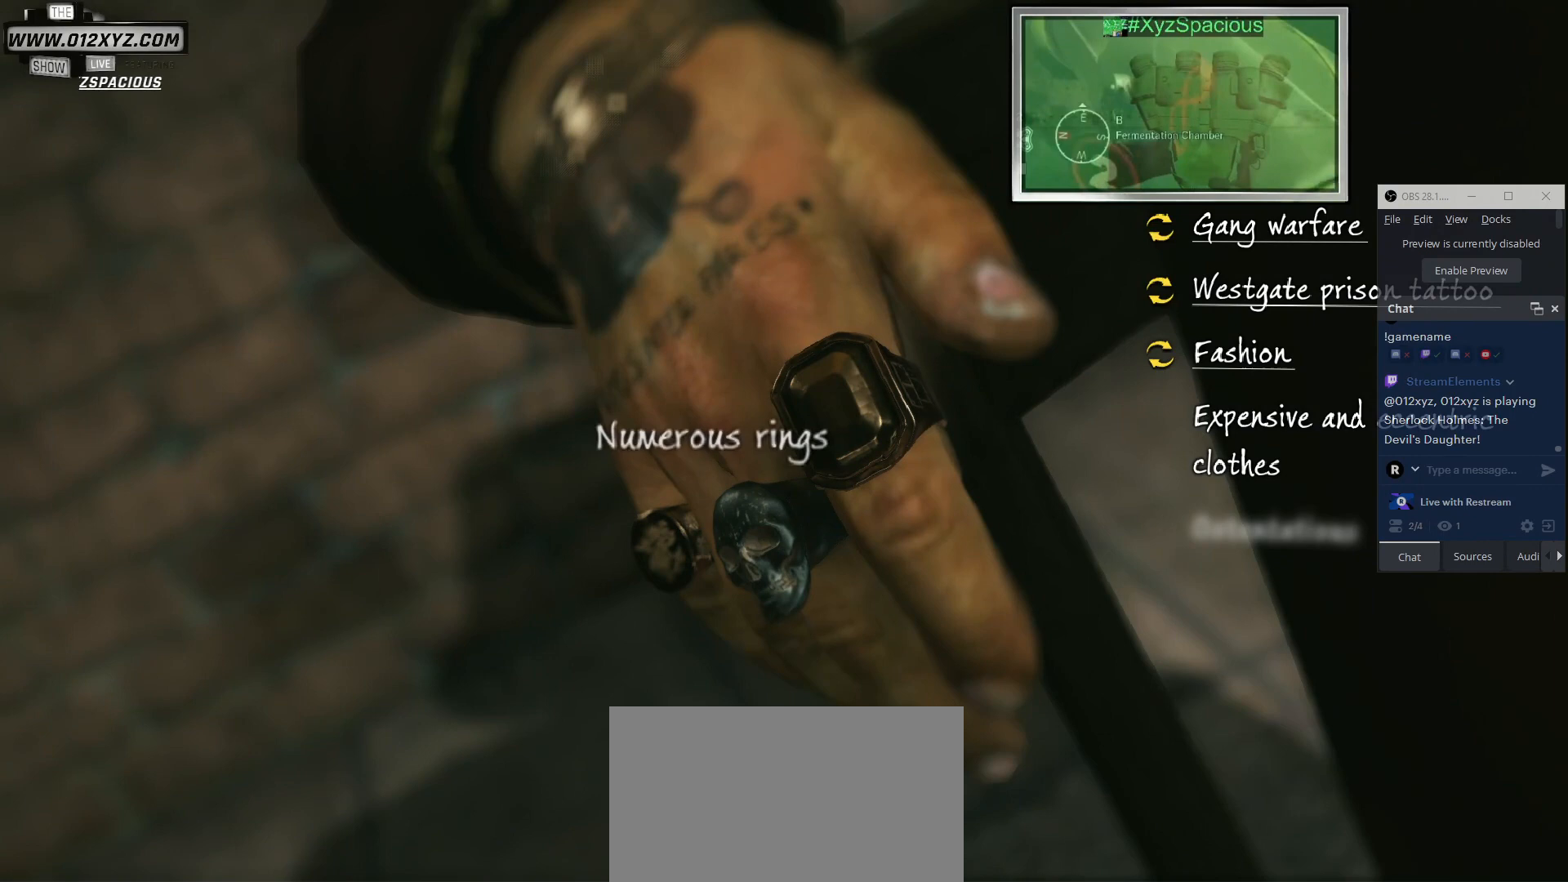
{"keys": [], "mouse": [], "events": []}
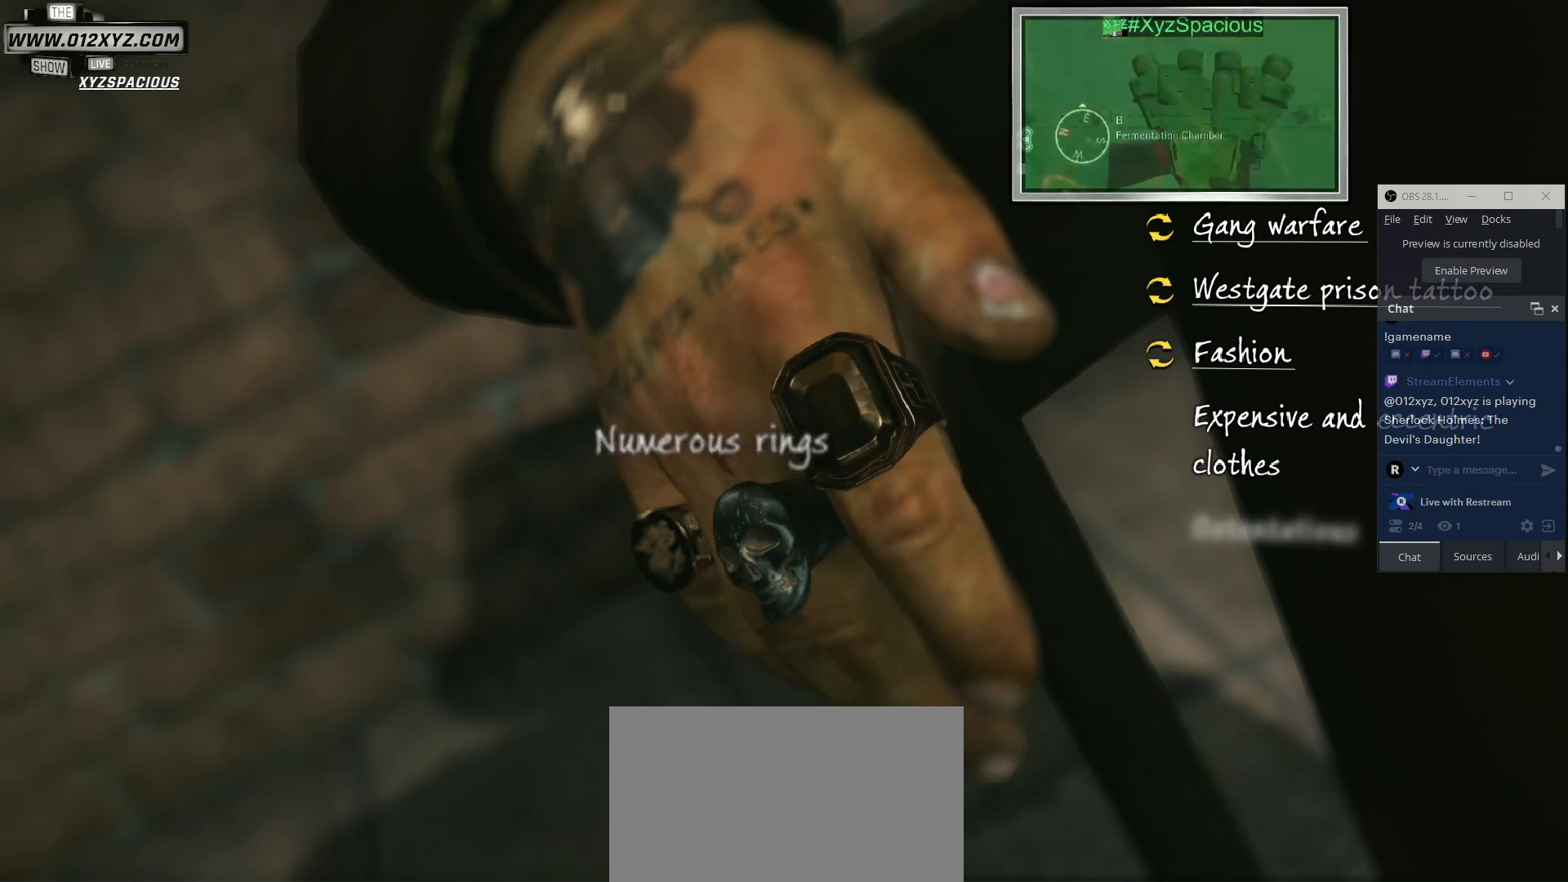
{"keys": ["d"], "mouse": [], "events": [[100, "d", "down"]]}
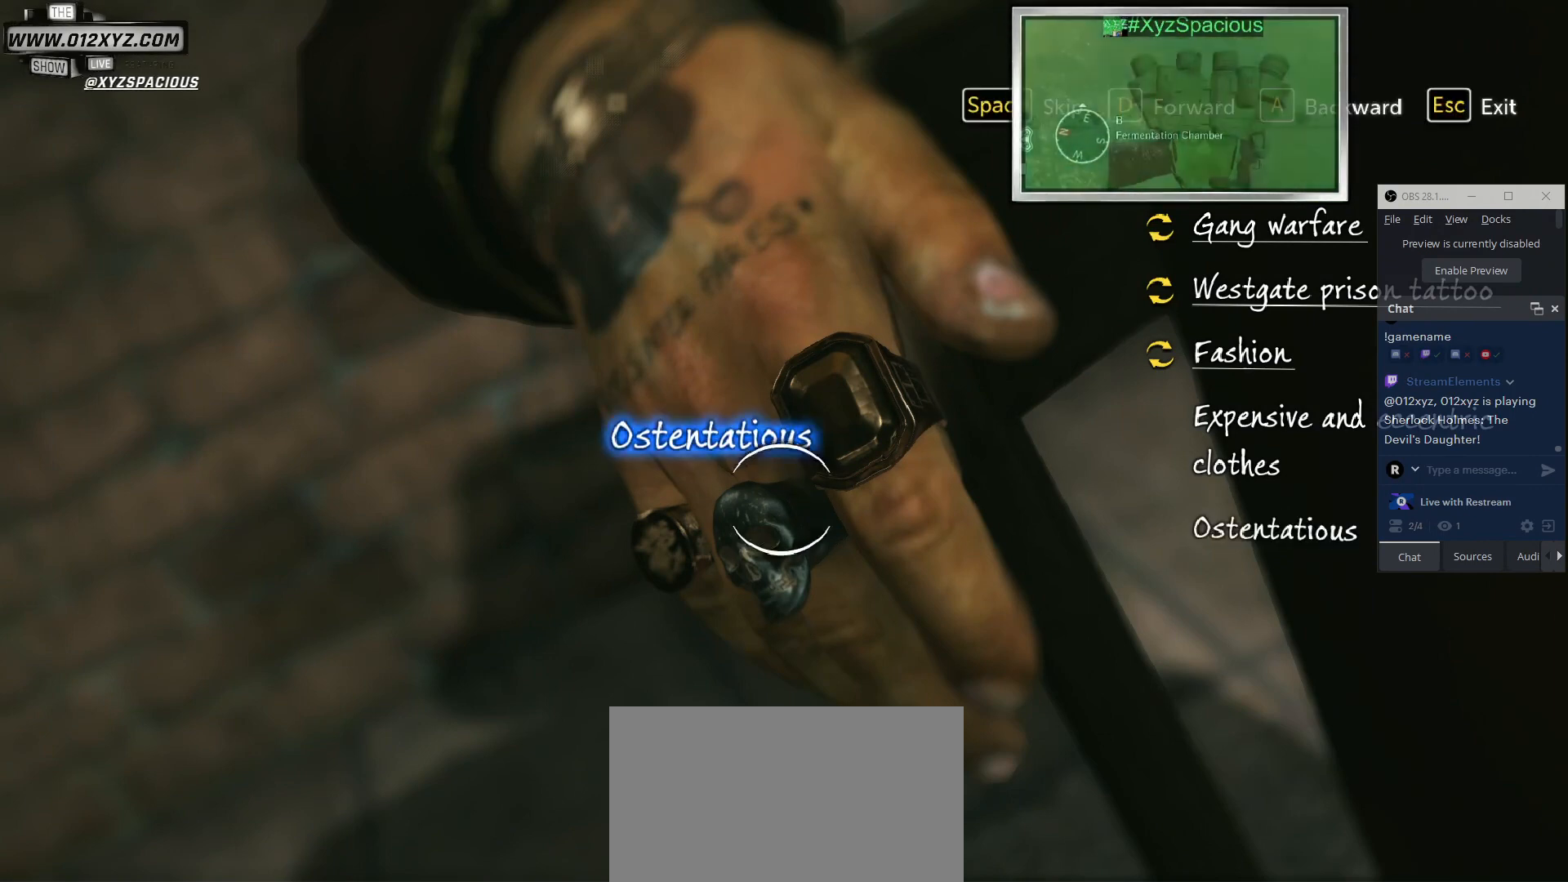
{"keys": [], "mouse": [], "events": [[100, "d", "up"]]}
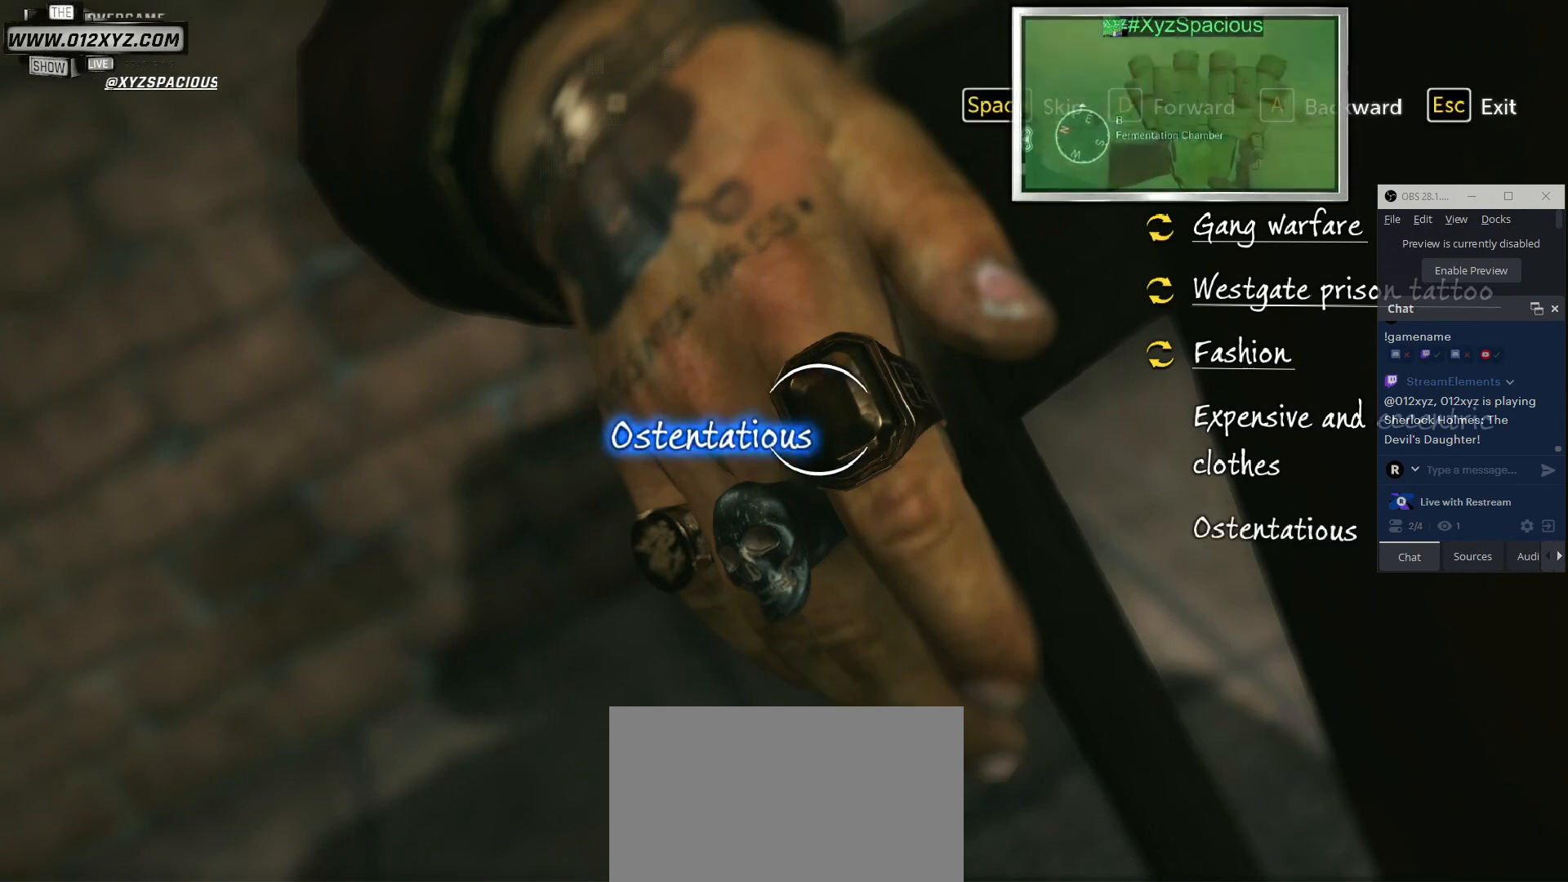
{"keys": [], "mouse": [], "events": []}
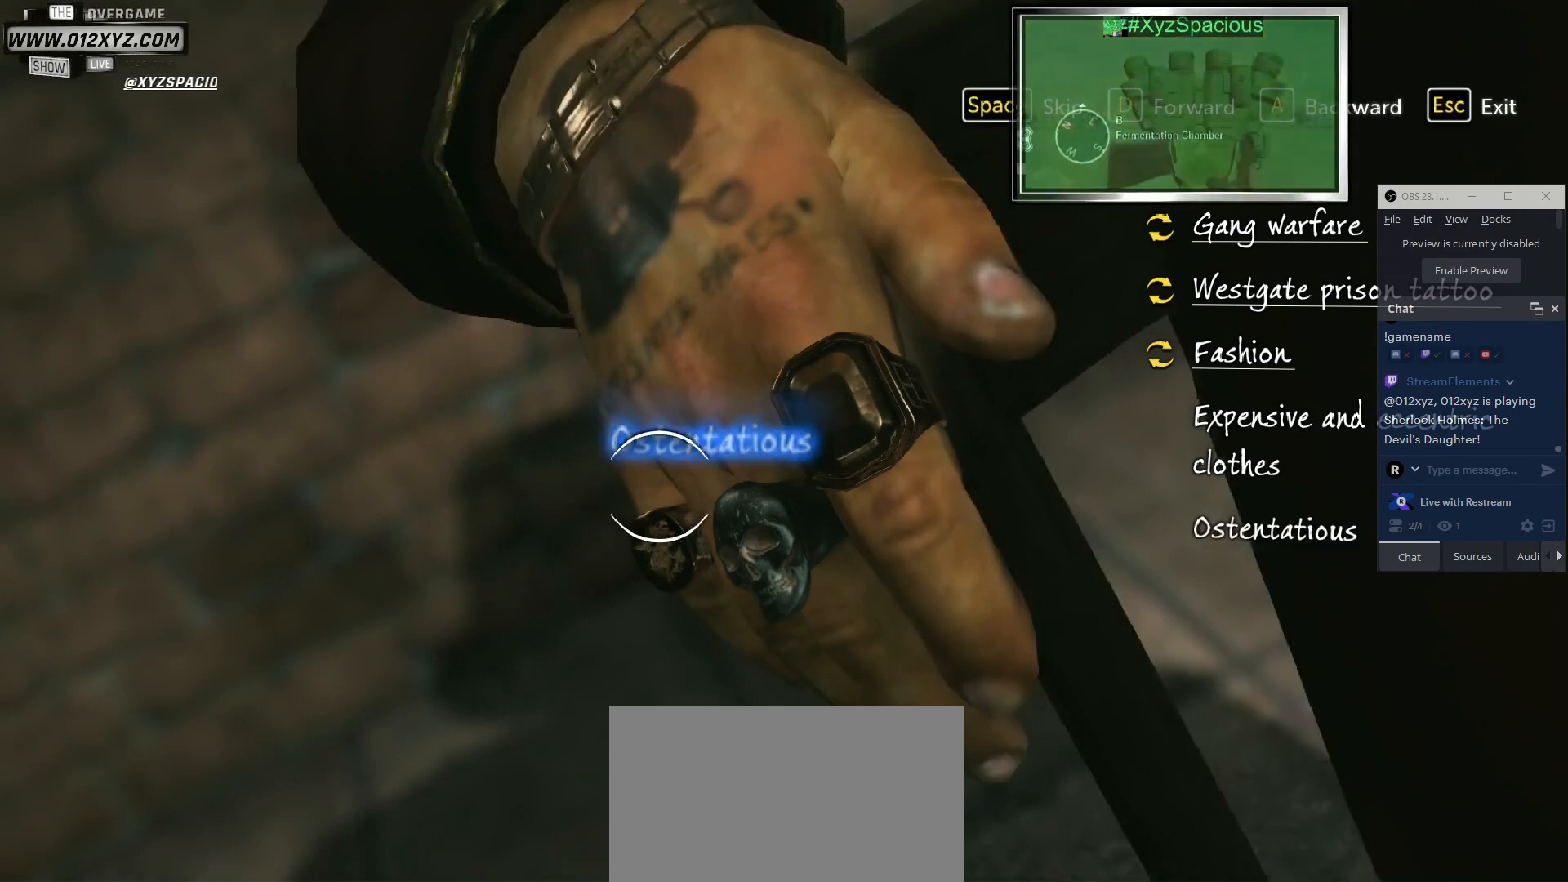
{"keys": [], "mouse": [], "events": []}
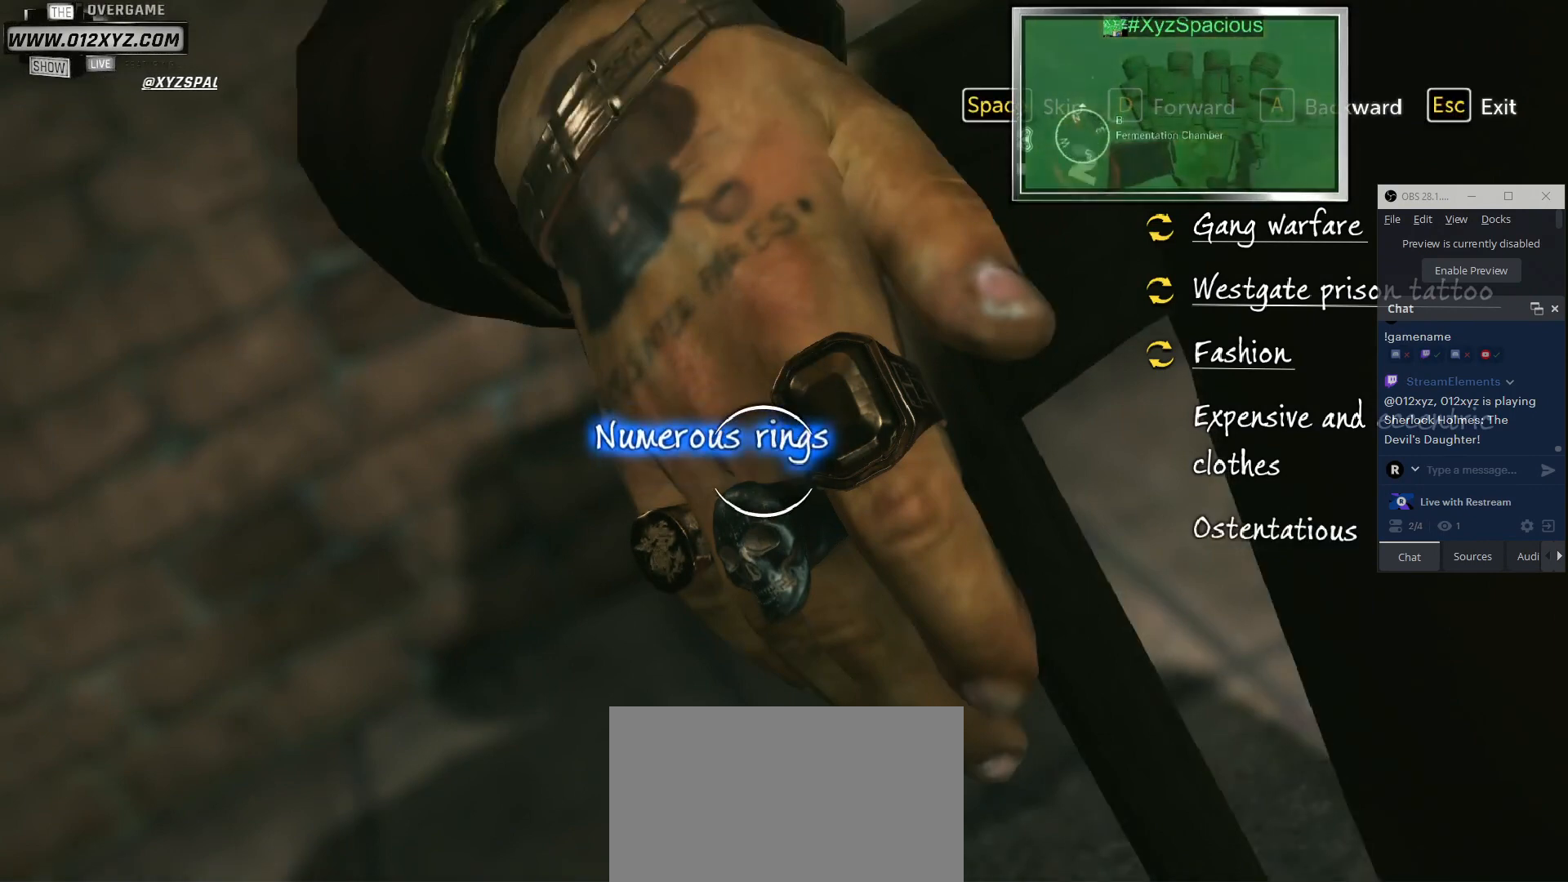
{"keys": [], "mouse": [], "events": []}
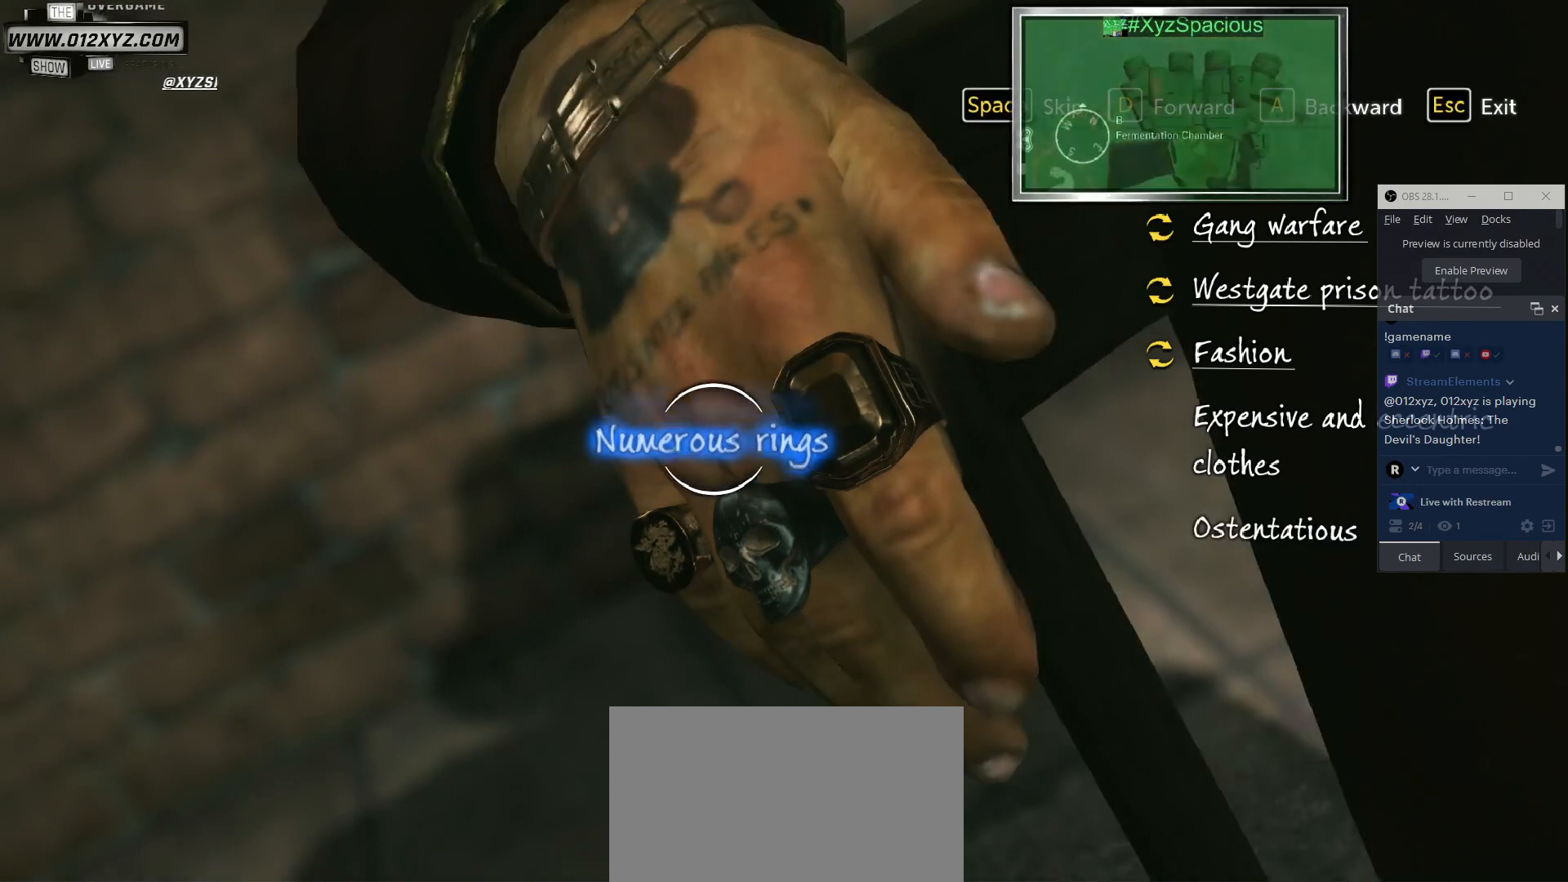
{"keys": [], "mouse": [], "events": []}
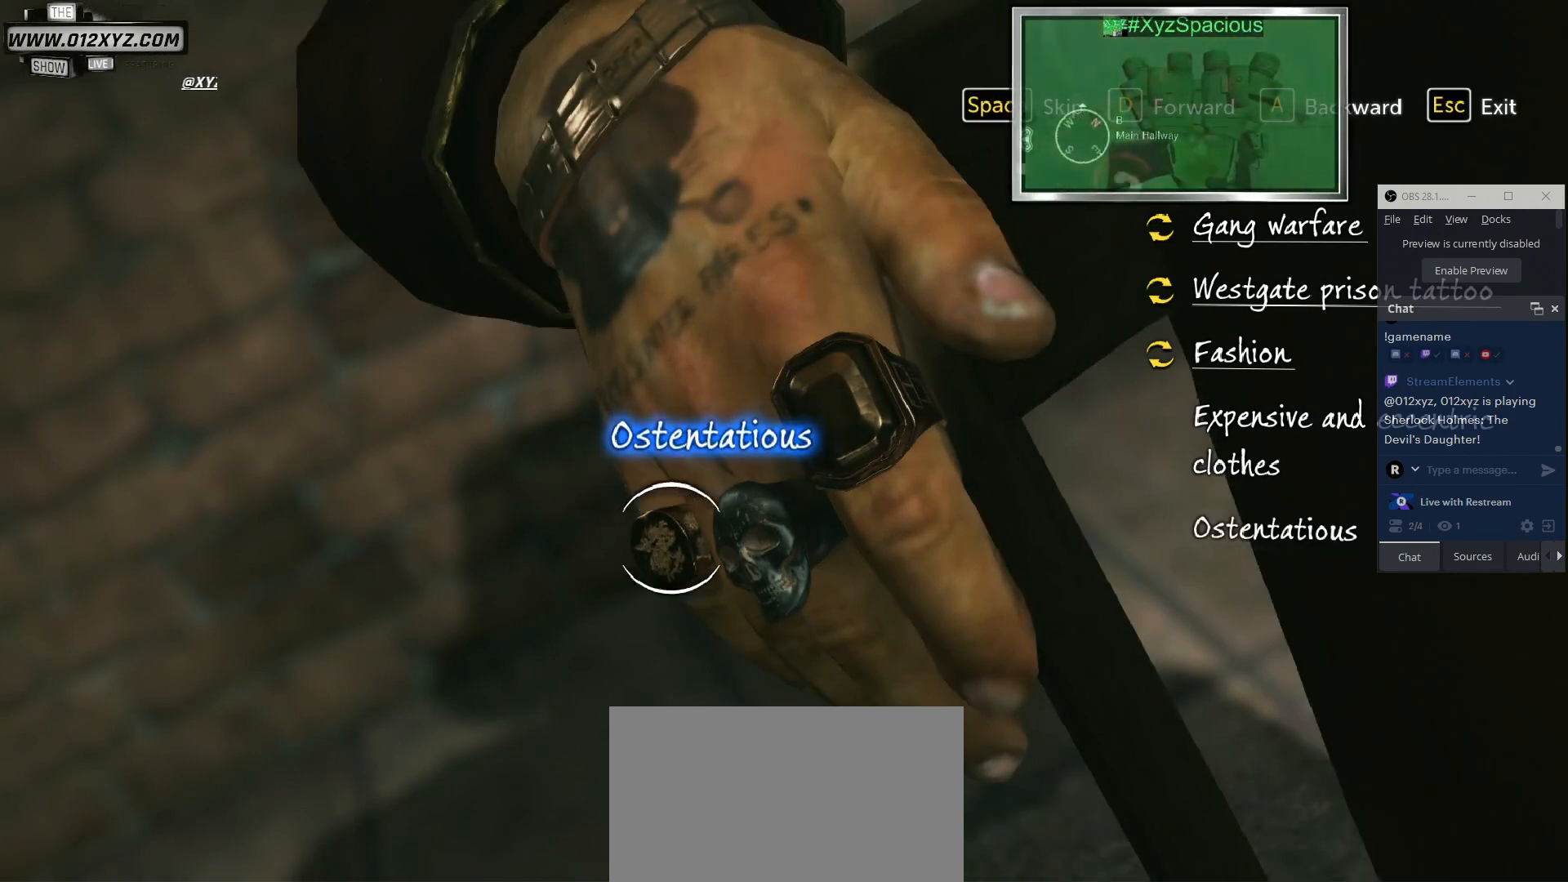
{"keys": [], "mouse": [], "events": []}